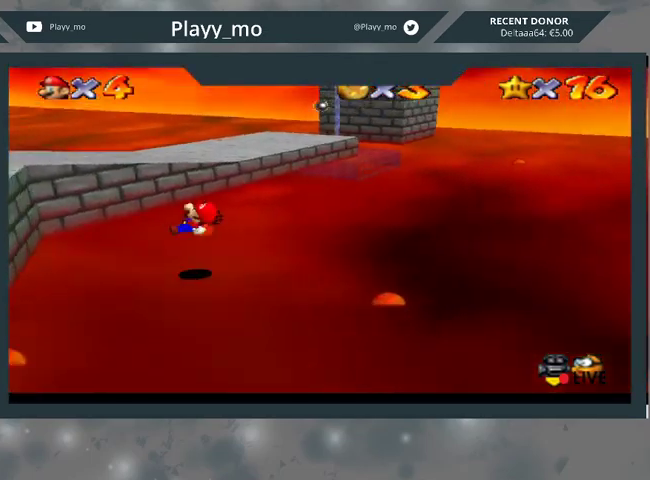
Gameplay with a controller (Xbox layout); each line is a JSON object with the inputs held at the frame after it. "events" lists button and stick changes between this image and that frame as [ms after this image, input, new state], when the widget could be followed in between.
{"buttons": [], "left_stick": "up-left", "right_stick": "center", "events": [[233, "right_stick", "right"], [333, "right_stick", "center"]]}
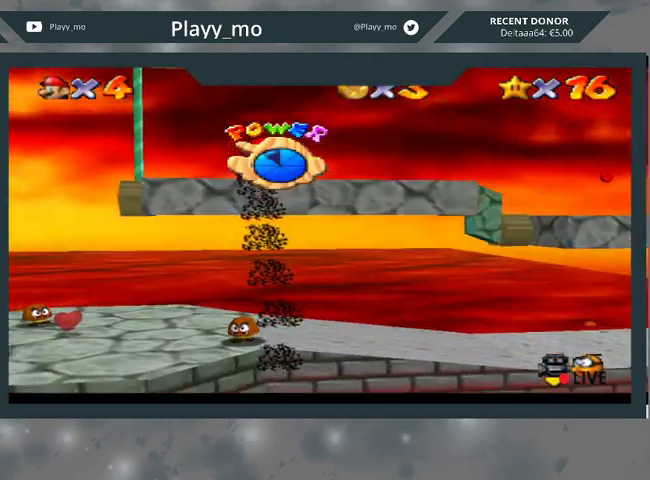
{"buttons": [], "left_stick": "up", "right_stick": "center", "events": [[167, "left_stick", "up"]]}
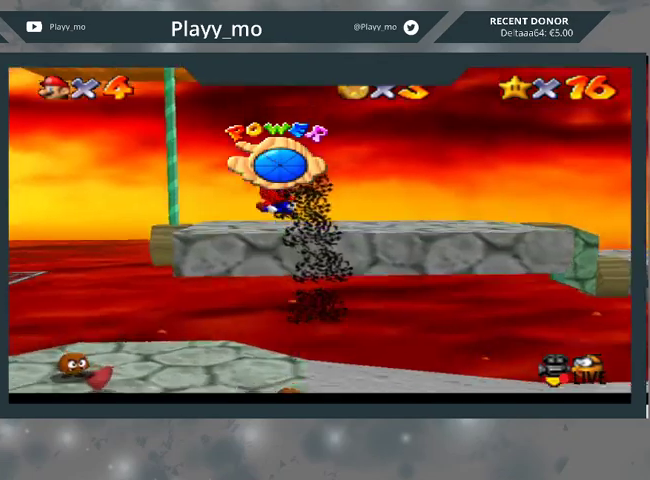
{"buttons": [], "left_stick": "center", "right_stick": "center", "events": [[367, "left_stick", "center"]]}
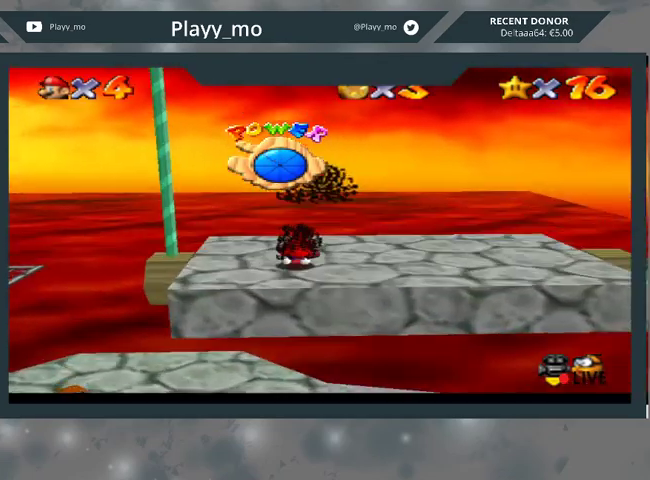
{"buttons": ["A"], "left_stick": "up-left", "right_stick": "center", "events": [[67, "left_stick", "up-left"], [400, "A", "down"]]}
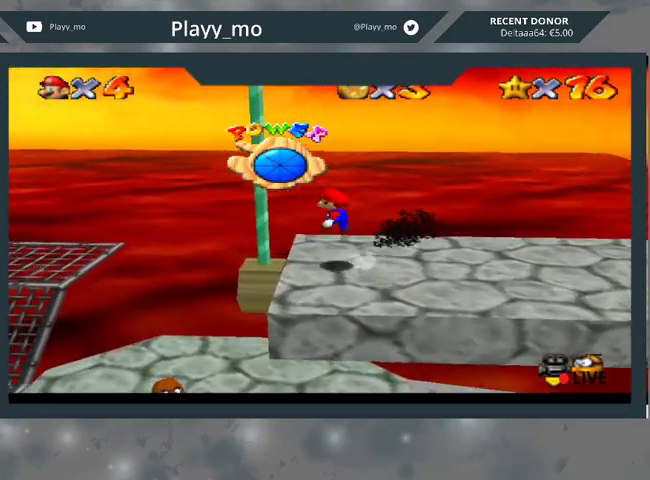
{"buttons": [], "left_stick": "up-left", "right_stick": "center", "events": [[367, "A", "up"]]}
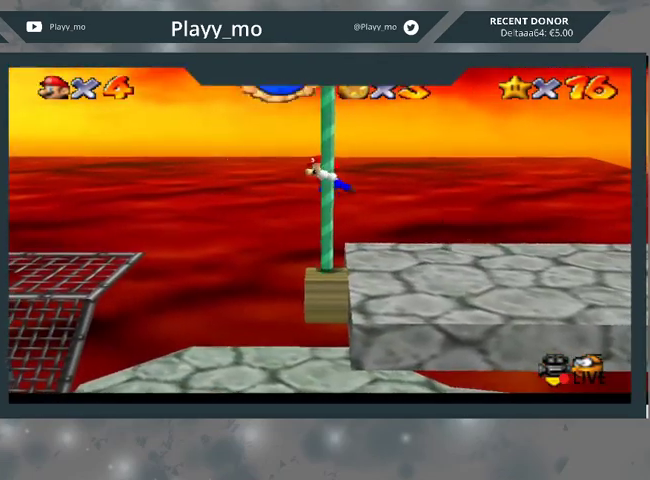
{"buttons": [], "left_stick": "up-left", "right_stick": "center", "events": []}
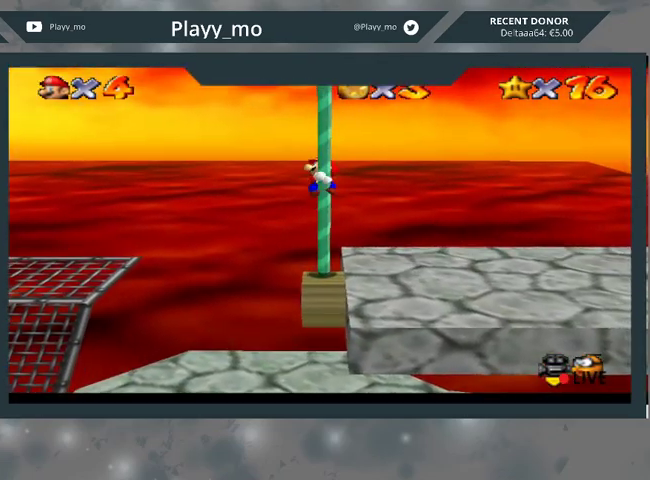
{"buttons": [], "left_stick": "up-left", "right_stick": "center", "events": []}
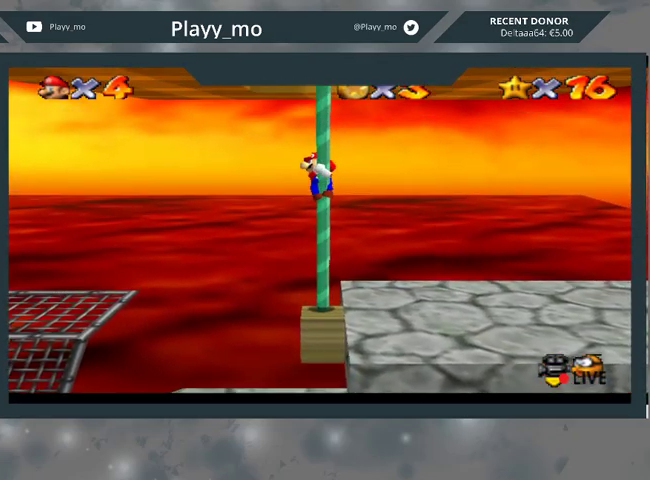
{"buttons": [], "left_stick": "up-left", "right_stick": "center", "events": []}
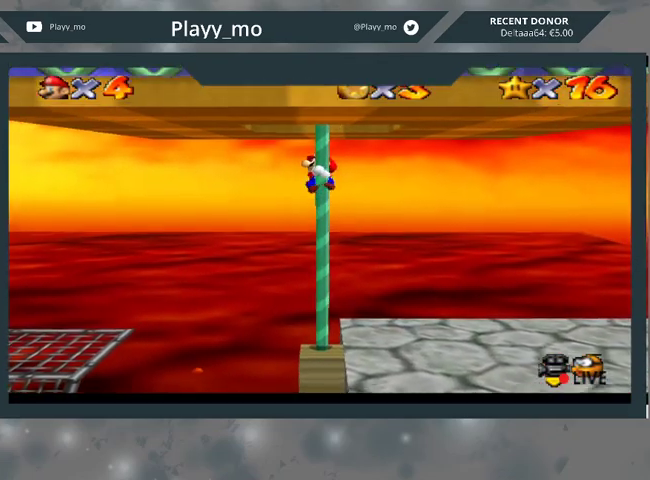
{"buttons": ["A"], "left_stick": "up-left", "right_stick": "center", "events": [[500, "A", "down"]]}
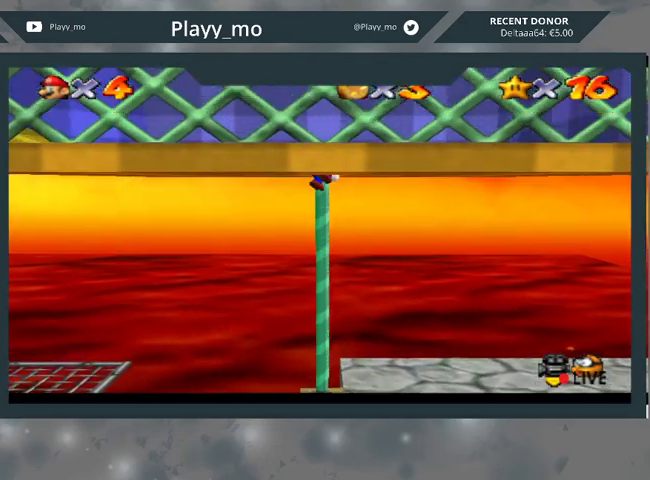
{"buttons": [], "left_stick": "down-left", "right_stick": "center", "events": [[67, "A", "up"], [300, "left_stick", "down-left"]]}
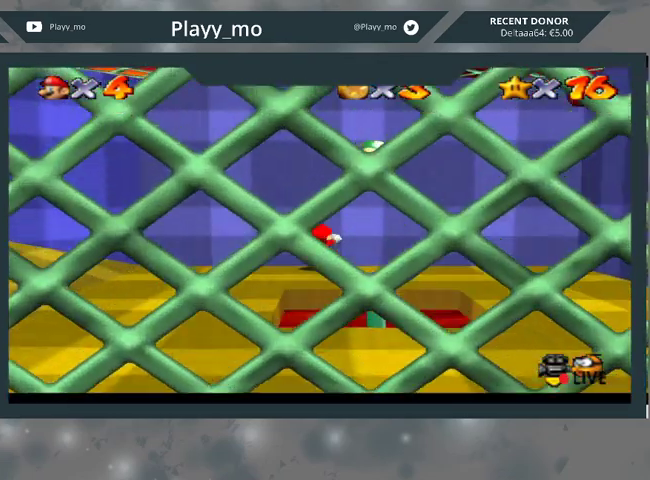
{"buttons": [], "left_stick": "down-left", "right_stick": "center", "events": []}
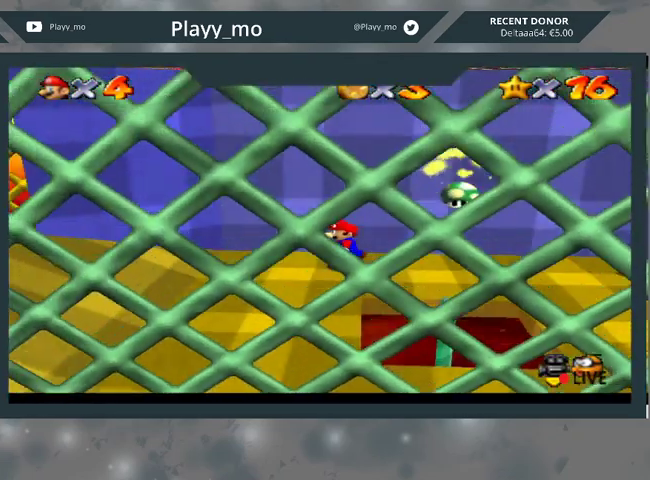
{"buttons": [], "left_stick": "down-left", "right_stick": "center", "events": []}
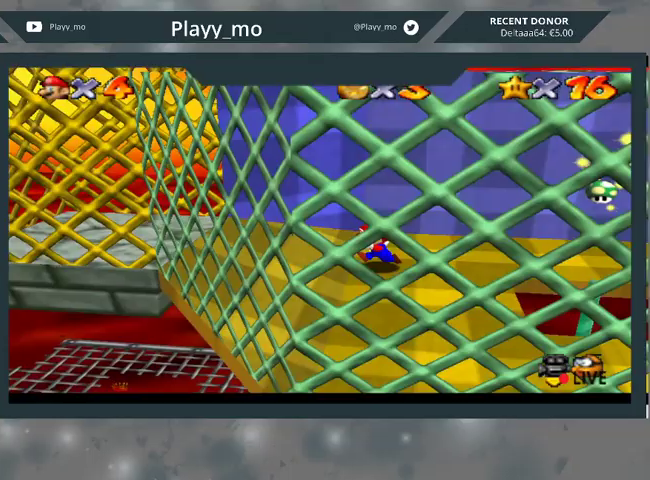
{"buttons": [], "left_stick": "down-left", "right_stick": "center", "events": []}
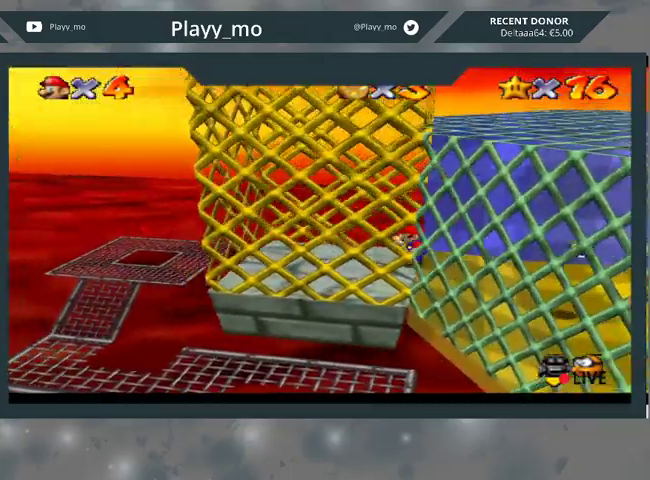
{"buttons": ["A"], "left_stick": "right", "right_stick": "center", "events": [[333, "left_stick", "right"], [400, "A", "down"]]}
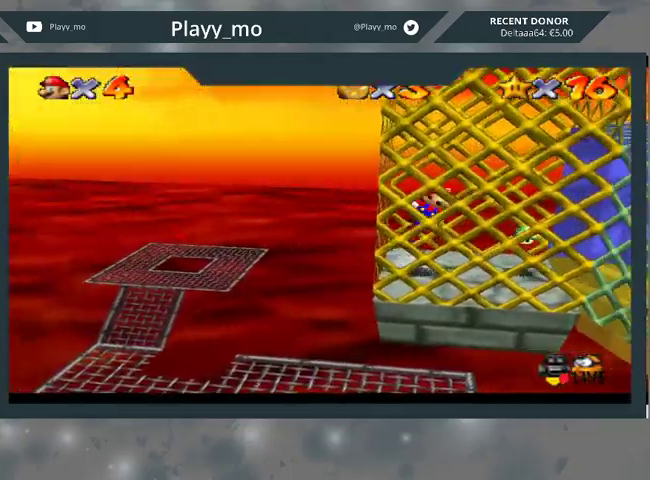
{"buttons": ["A"], "left_stick": "left", "right_stick": "center", "events": [[367, "A", "up"], [467, "A", "down"], [467, "left_stick", "left"]]}
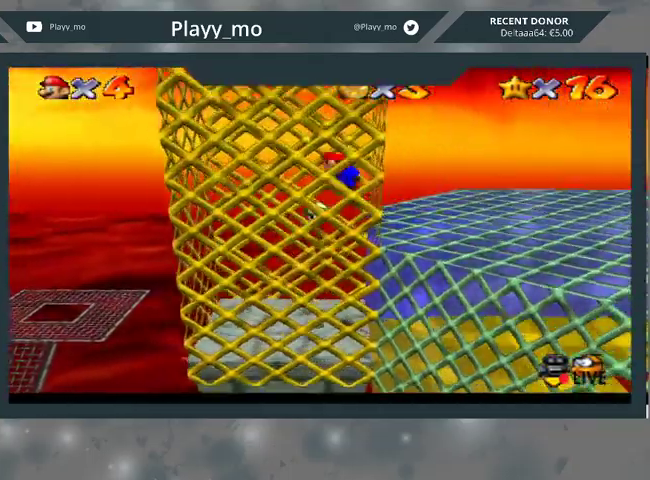
{"buttons": ["A"], "left_stick": "right", "right_stick": "center", "events": [[200, "A", "up"], [367, "left_stick", "right"], [400, "A", "down"]]}
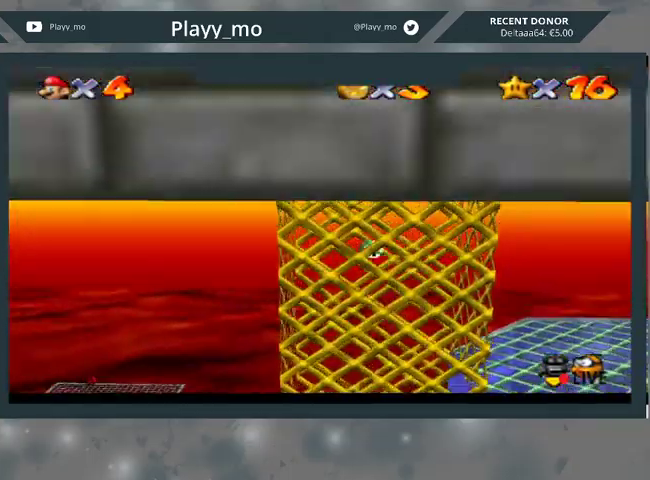
{"buttons": ["A"], "left_stick": "left", "right_stick": "center", "events": [[133, "A", "up"], [200, "left_stick", "left"], [300, "A", "down"]]}
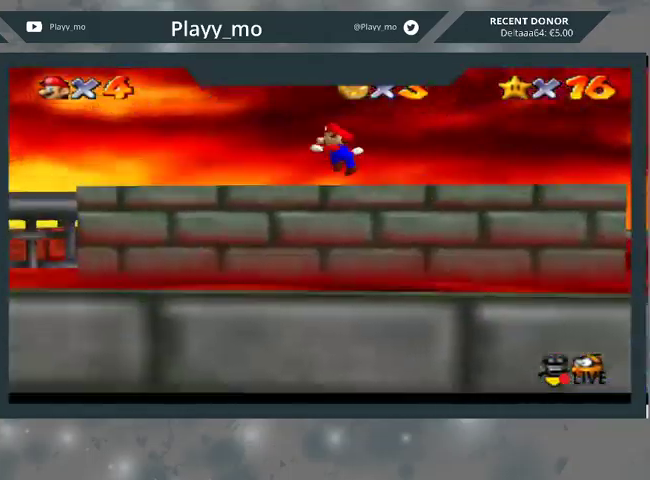
{"buttons": [], "left_stick": "left", "right_stick": "center", "events": [[133, "A", "up"]]}
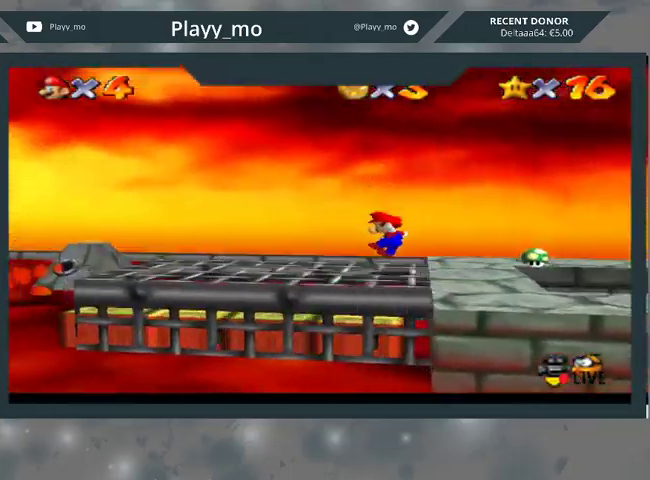
{"buttons": ["A", "L2"], "left_stick": "left", "right_stick": "center", "events": [[433, "L2", "down"], [500, "A", "down"]]}
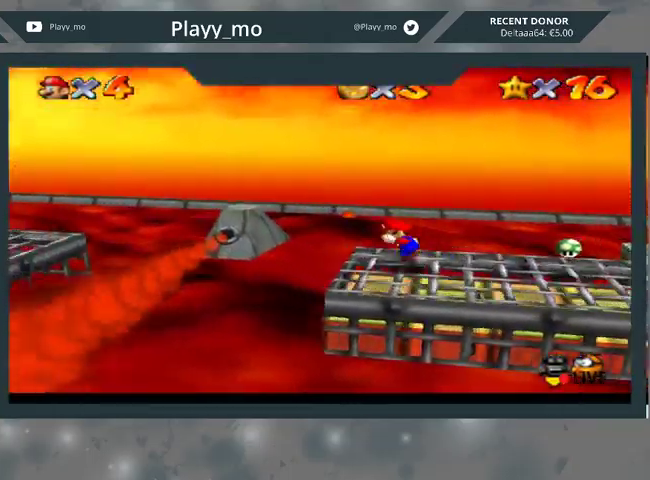
{"buttons": ["A", "L2"], "left_stick": "left", "right_stick": "center", "events": []}
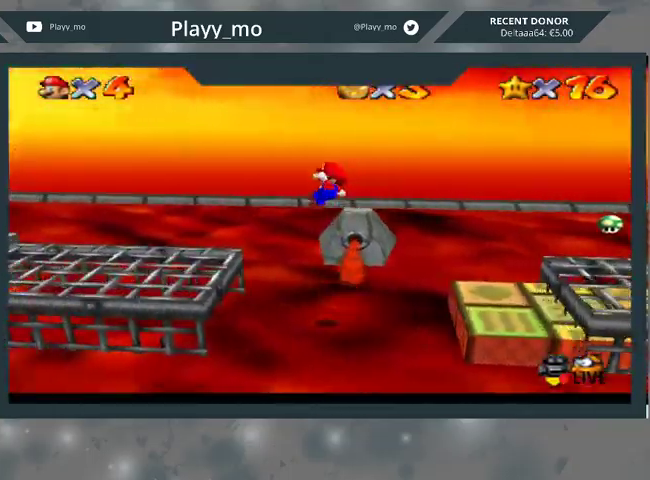
{"buttons": [], "left_stick": "left", "right_stick": "center", "events": [[200, "A", "up"], [467, "L2", "up"]]}
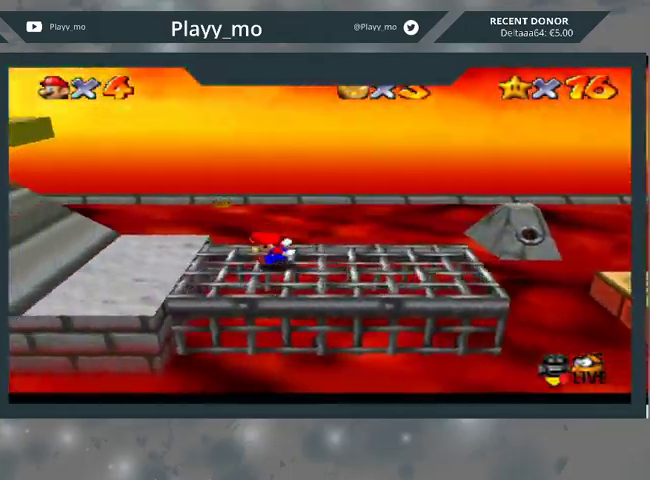
{"buttons": [], "left_stick": "left", "right_stick": "center", "events": []}
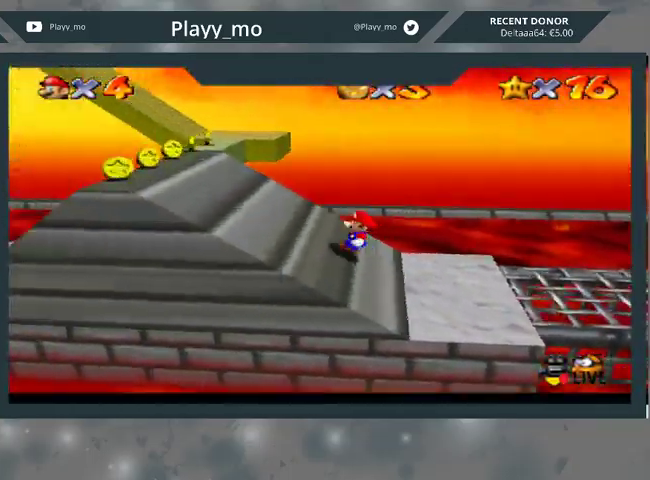
{"buttons": ["A"], "left_stick": "left", "right_stick": "center", "events": [[433, "A", "down"]]}
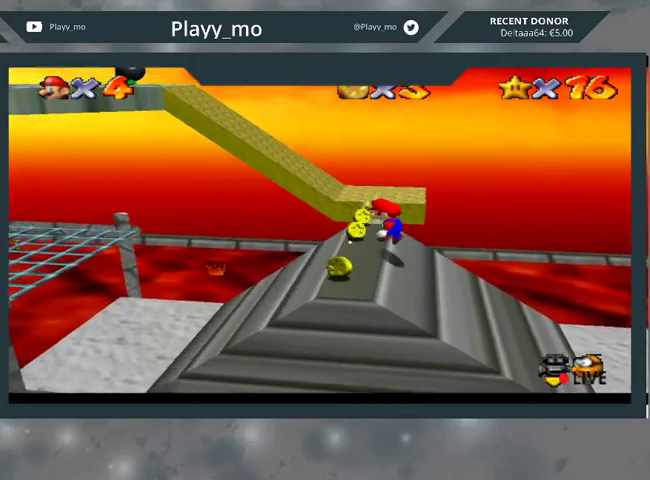
{"buttons": ["A", "B"], "left_stick": "left", "right_stick": "center", "events": [[400, "B", "down"]]}
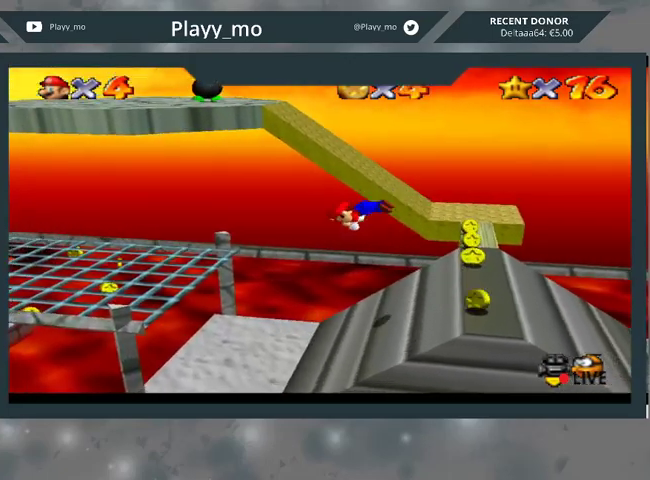
{"buttons": ["A"], "left_stick": "right", "right_stick": "center", "events": [[233, "B", "up"], [233, "left_stick", "right"], [267, "A", "up"], [333, "A", "down"], [433, "A", "up"], [500, "A", "down"]]}
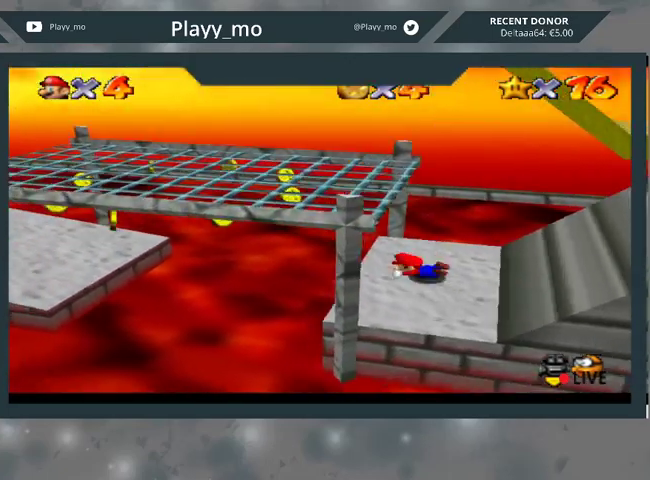
{"buttons": [], "left_stick": "right", "right_stick": "center", "events": [[133, "A", "up"], [167, "A", "down"], [367, "A", "up"]]}
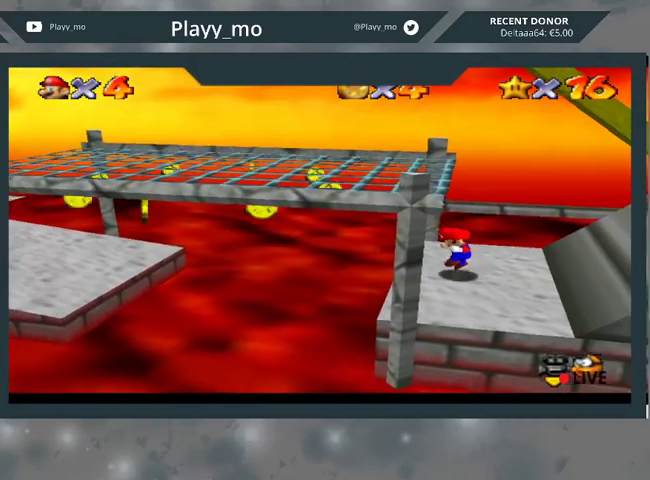
{"buttons": [], "left_stick": "center", "right_stick": "center", "events": [[200, "left_stick", "center"], [333, "A", "down"], [467, "A", "up"]]}
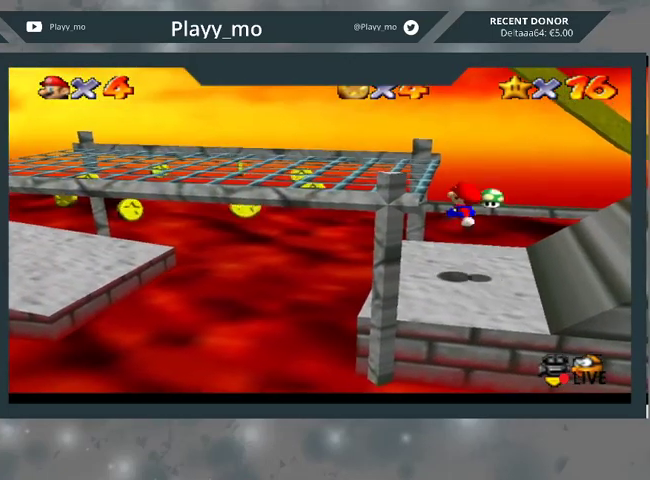
{"buttons": ["A"], "left_stick": "left", "right_stick": "center", "events": [[433, "A", "down"], [500, "left_stick", "left"]]}
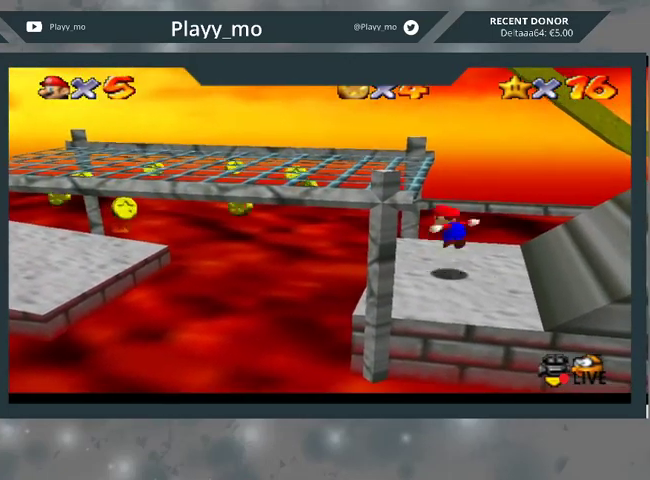
{"buttons": ["A"], "left_stick": "left", "right_stick": "center", "events": []}